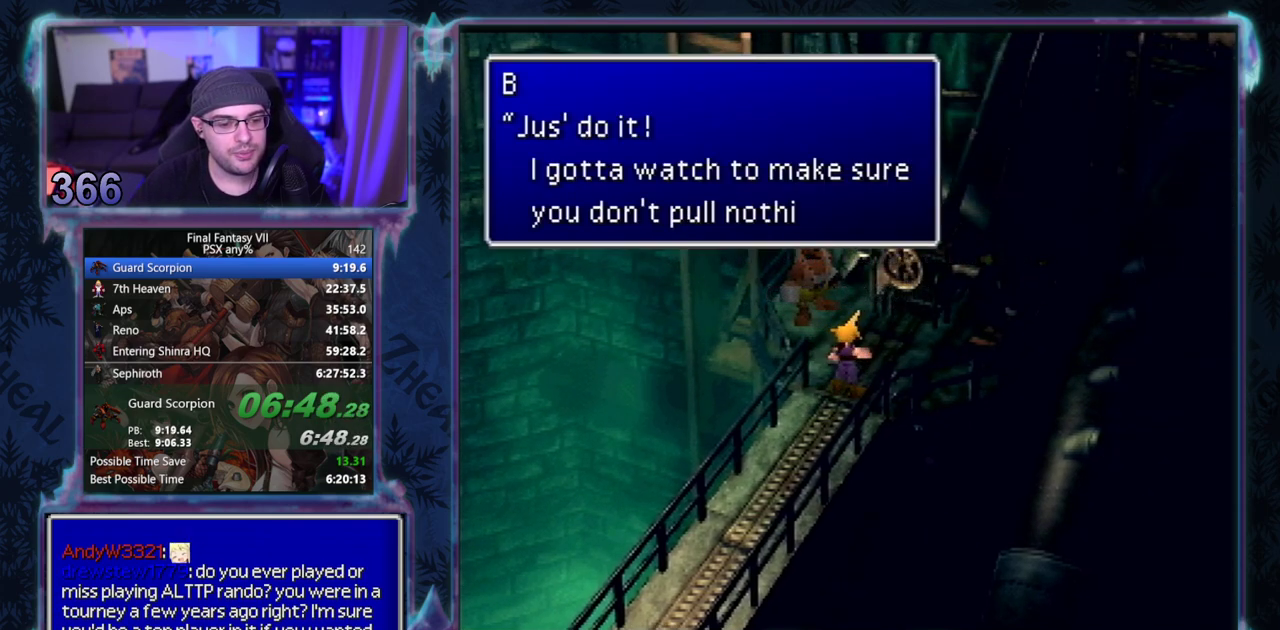
Gameplay with a controller (PlayStation layout); each line is a JSON object with the inputs held at the frame after it. "events" lists button and stick changes between this image and that frame as [ms after this image, input, new state], when the widget could be followed in between. Not read: L3 R3 right_stick.
{"buttons": ["CIRCLE"], "left_stick": "center", "events": []}
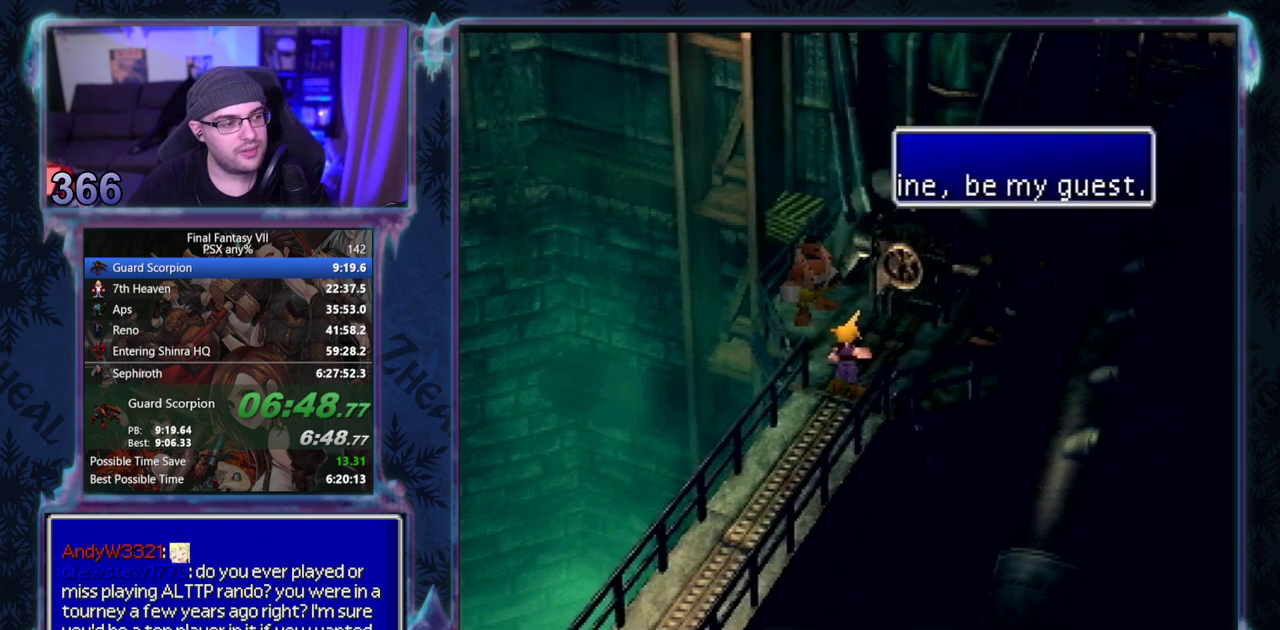
{"buttons": [], "left_stick": "center"}
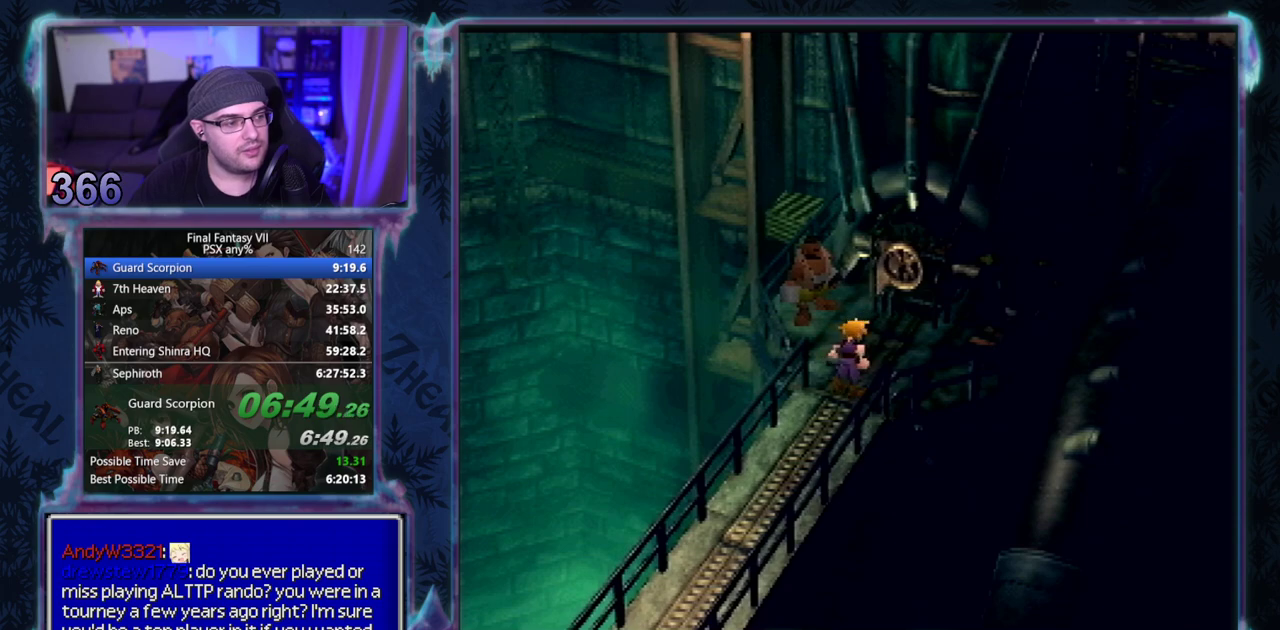
{"buttons": [], "left_stick": "center", "events": []}
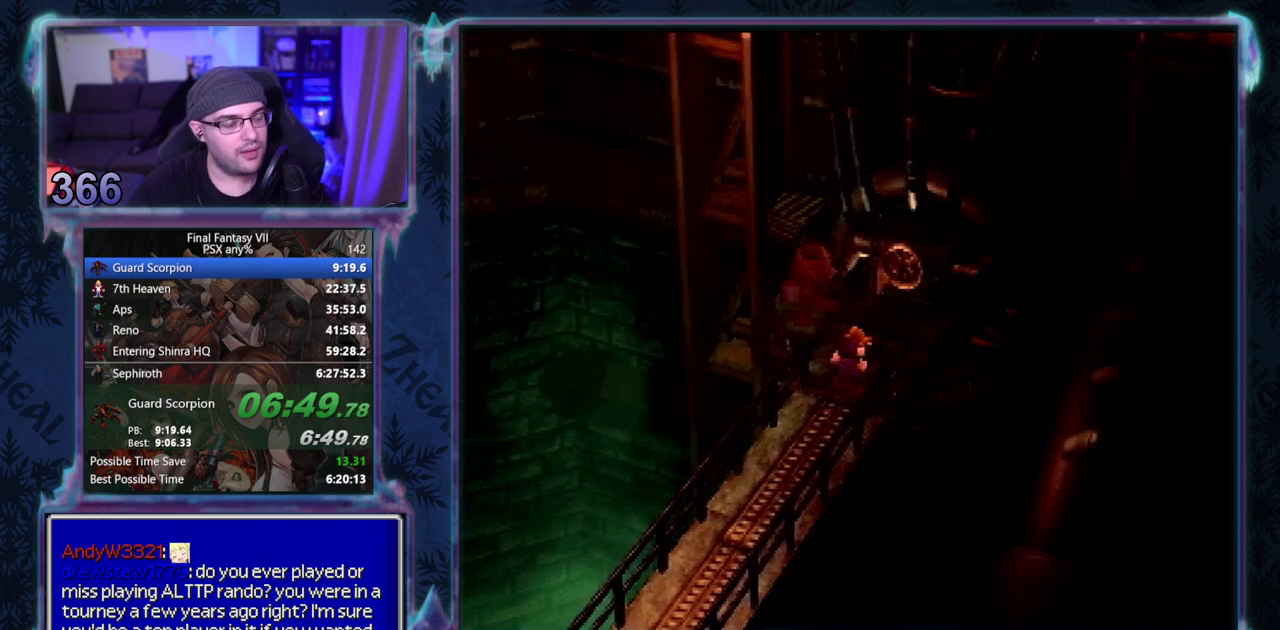
{"buttons": ["CIRCLE"], "left_stick": "center"}
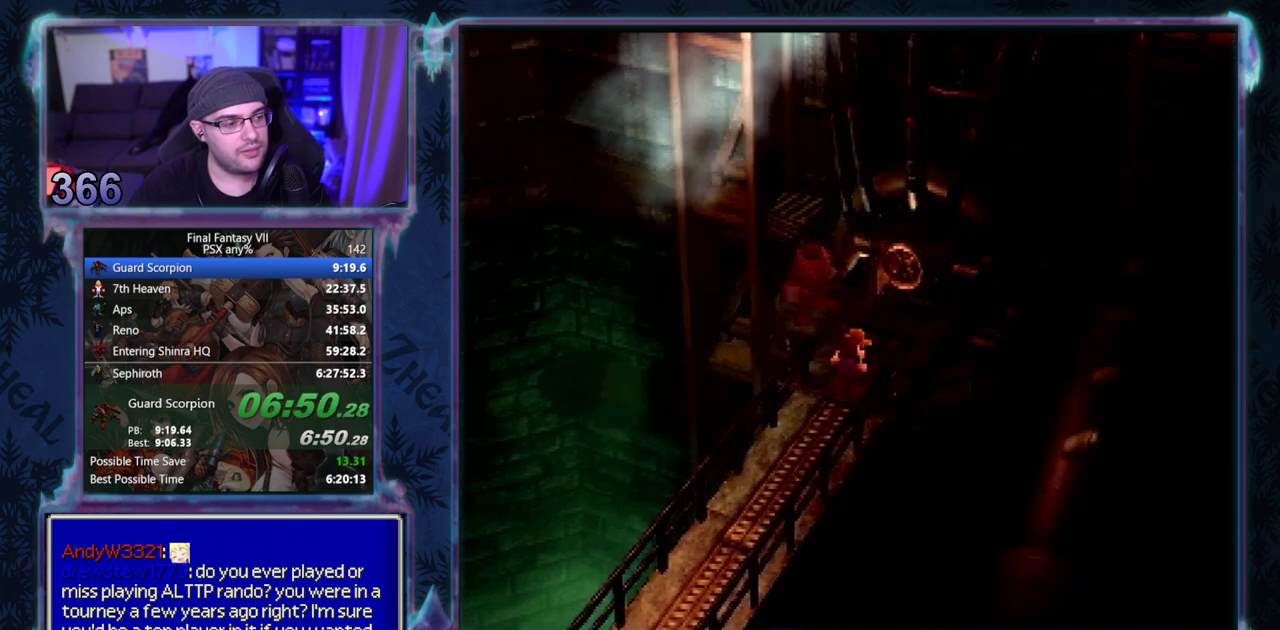
{"buttons": [], "left_stick": "center"}
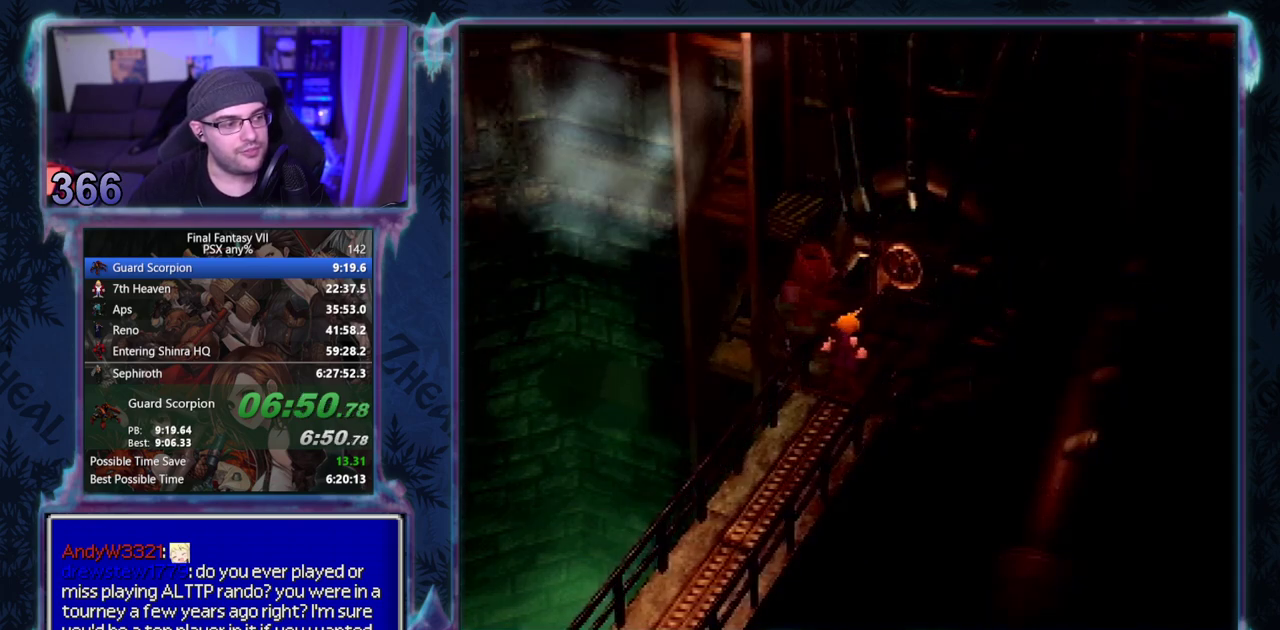
{"buttons": [], "left_stick": "center", "events": []}
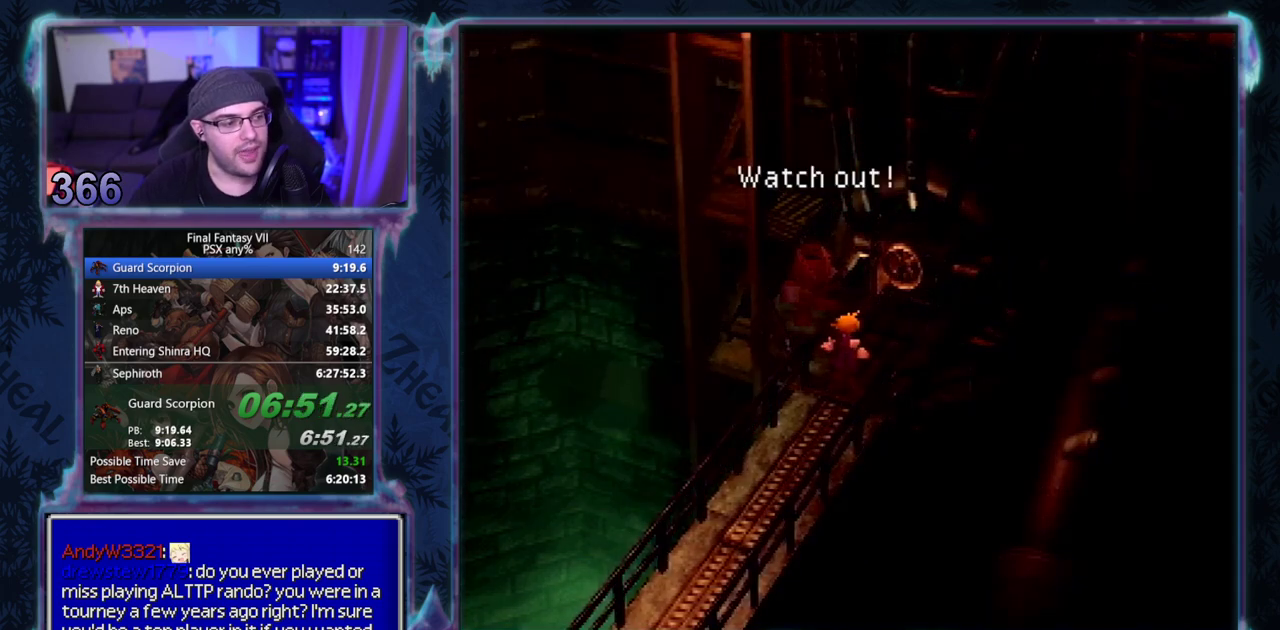
{"buttons": [], "left_stick": "center", "events": []}
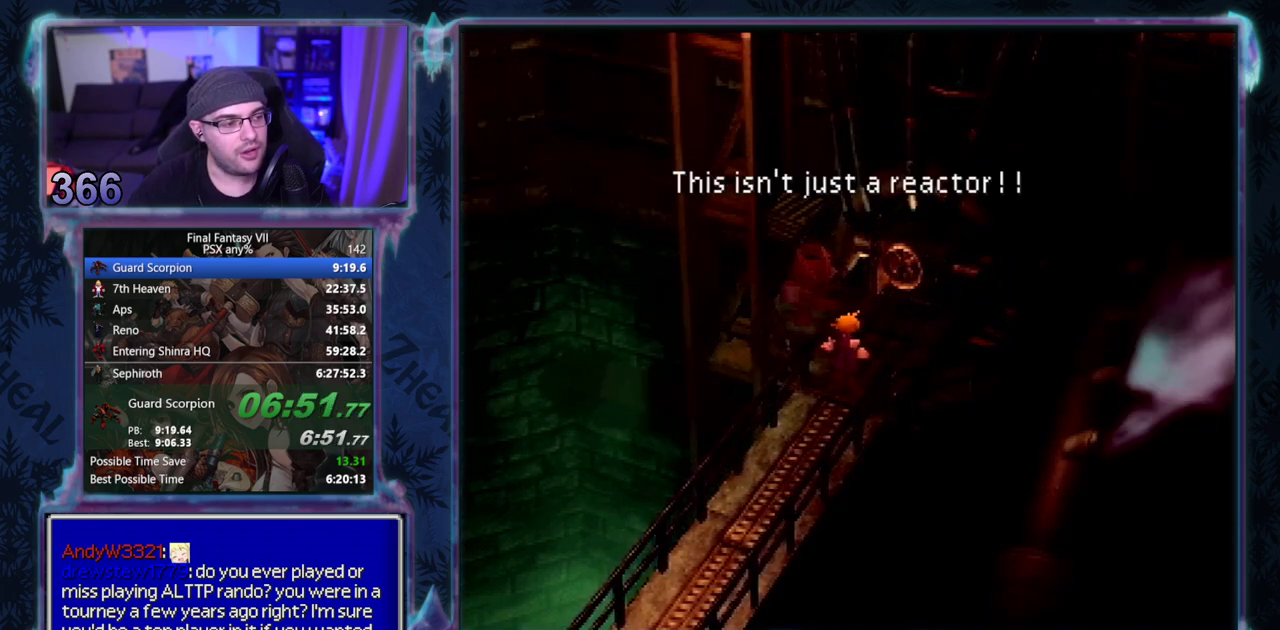
{"buttons": ["CIRCLE"], "left_stick": "center"}
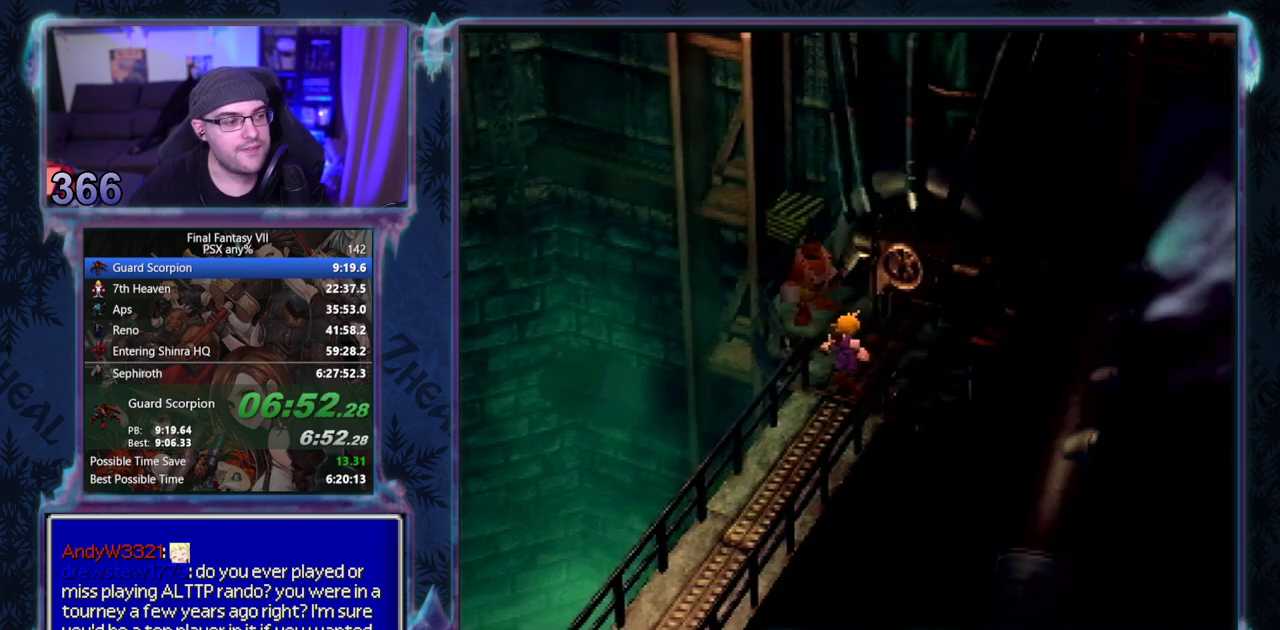
{"buttons": [], "left_stick": "center"}
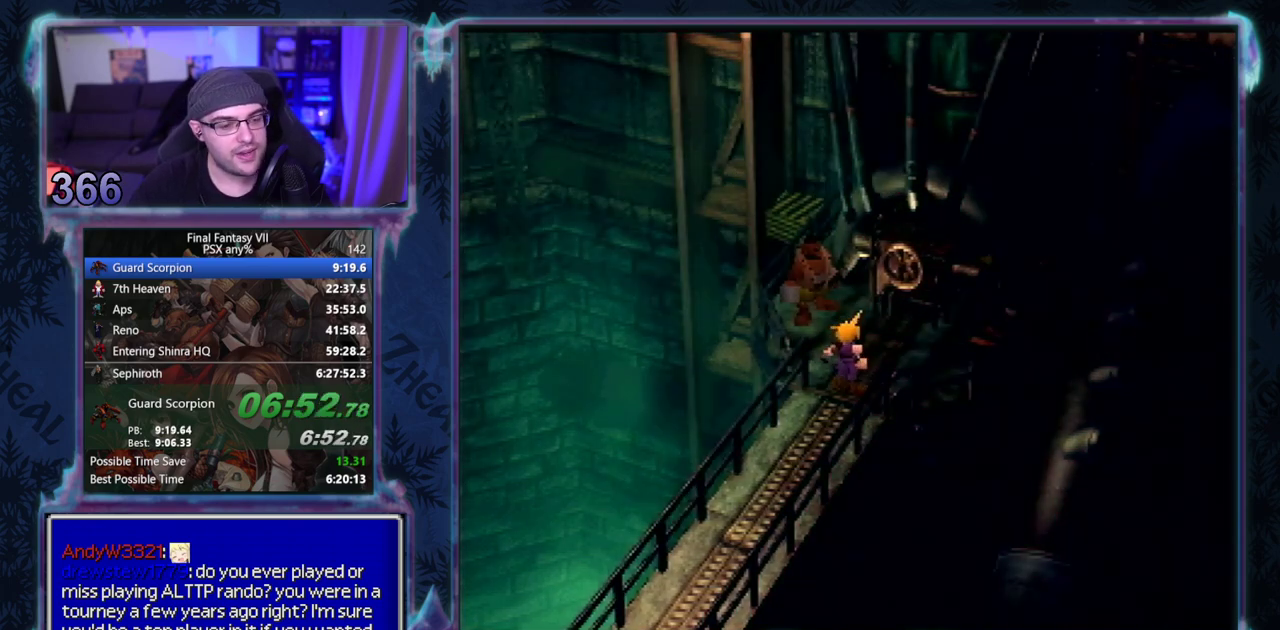
{"buttons": [], "left_stick": "center", "events": []}
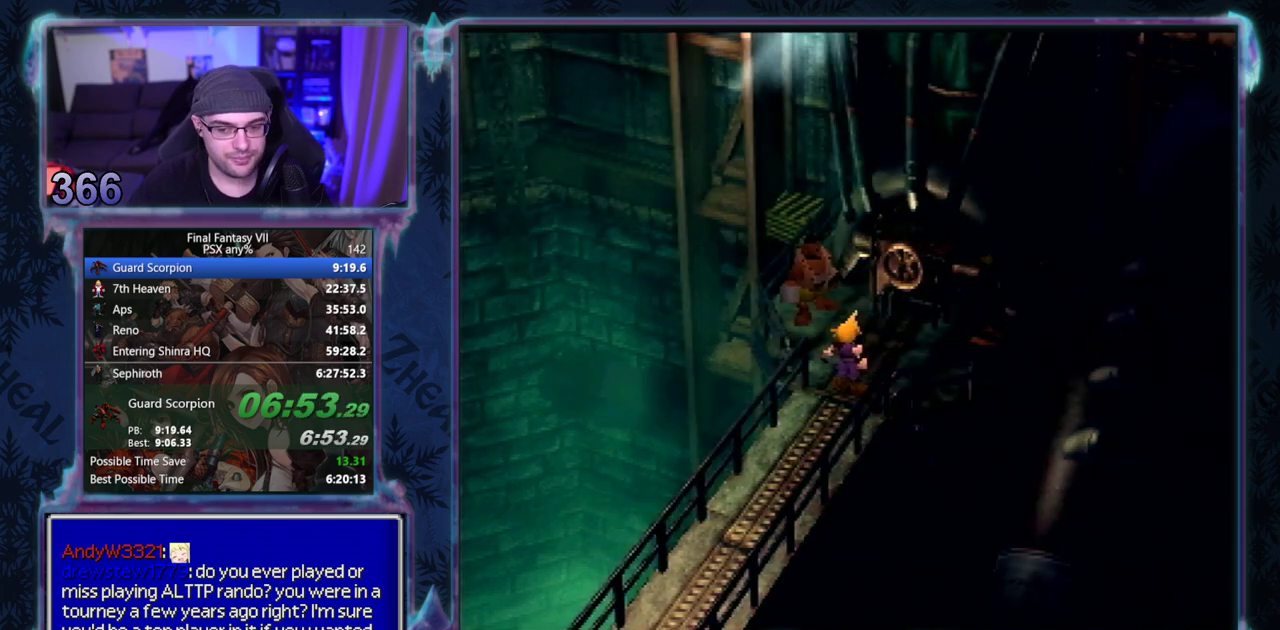
{"buttons": [], "left_stick": "center", "events": []}
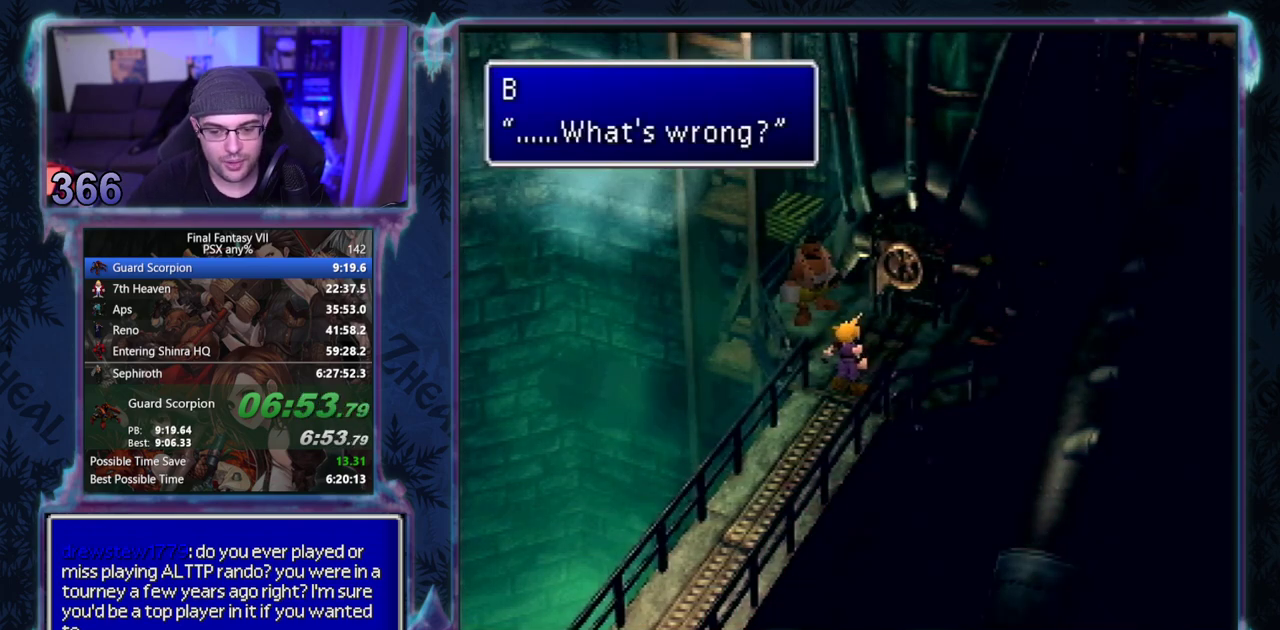
{"buttons": ["CIRCLE"], "left_stick": "center"}
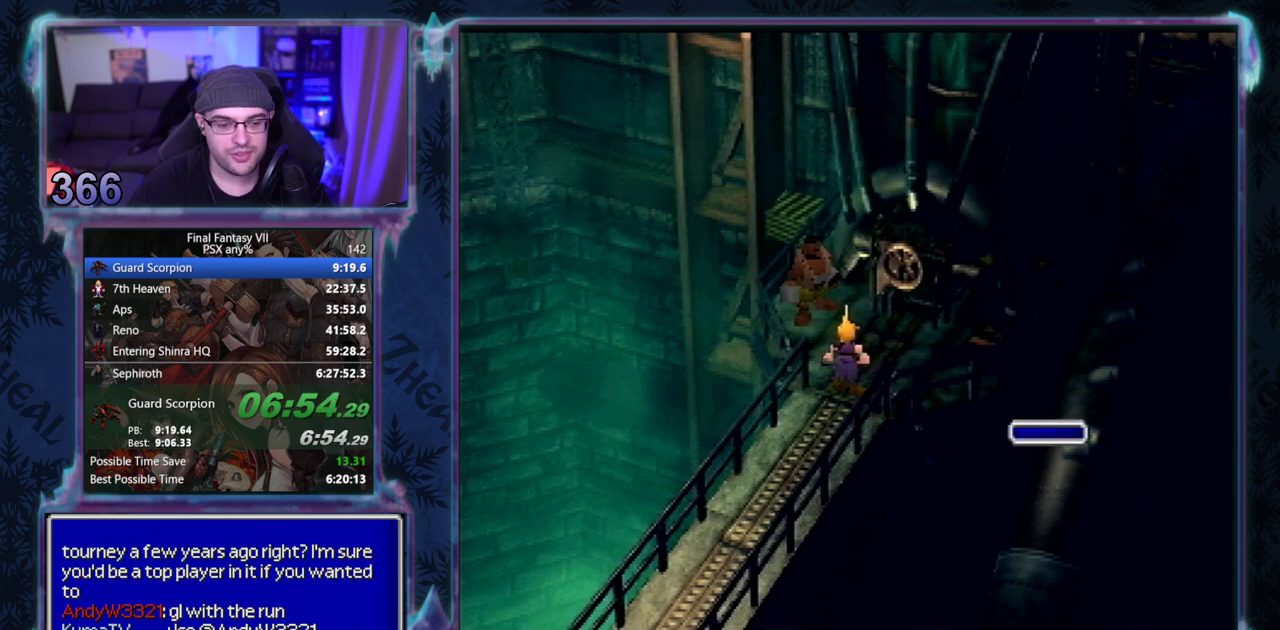
{"buttons": [], "left_stick": "center"}
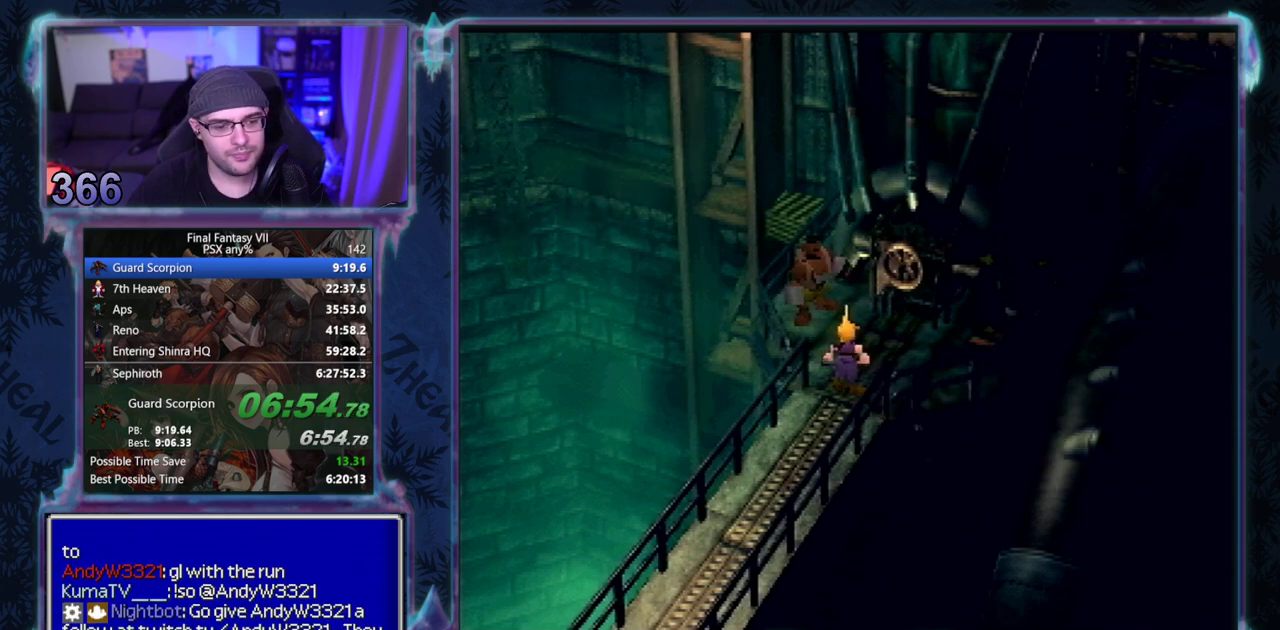
{"buttons": ["CIRCLE"], "left_stick": "center"}
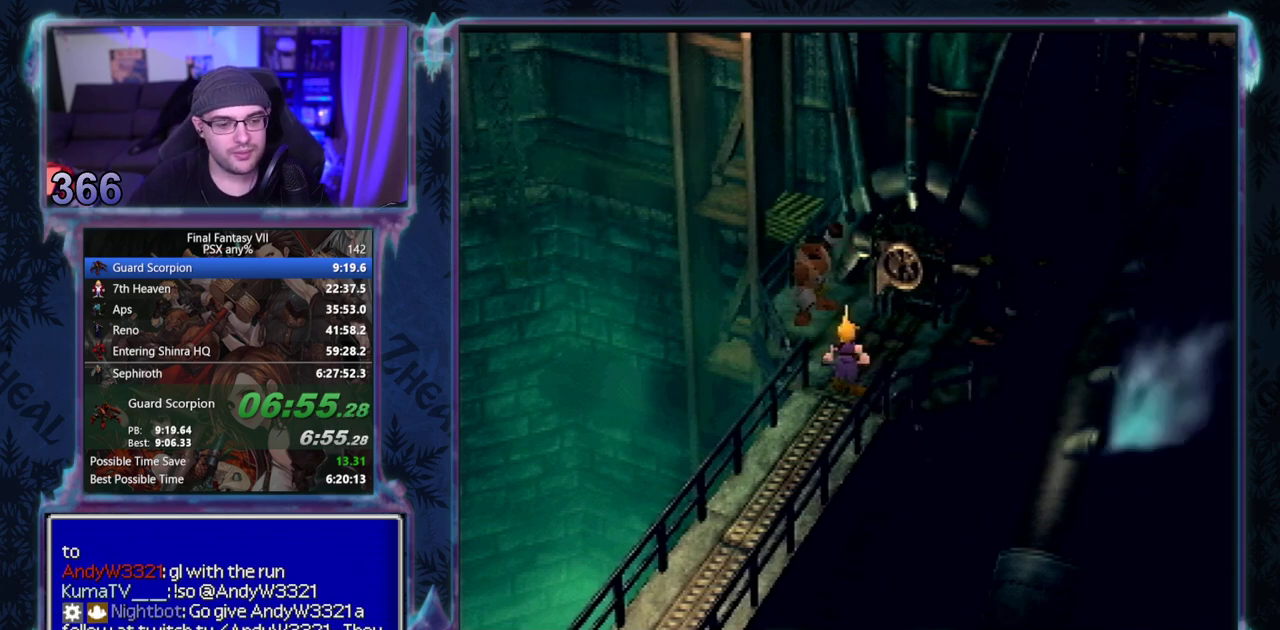
{"buttons": ["CIRCLE"], "left_stick": "center", "events": []}
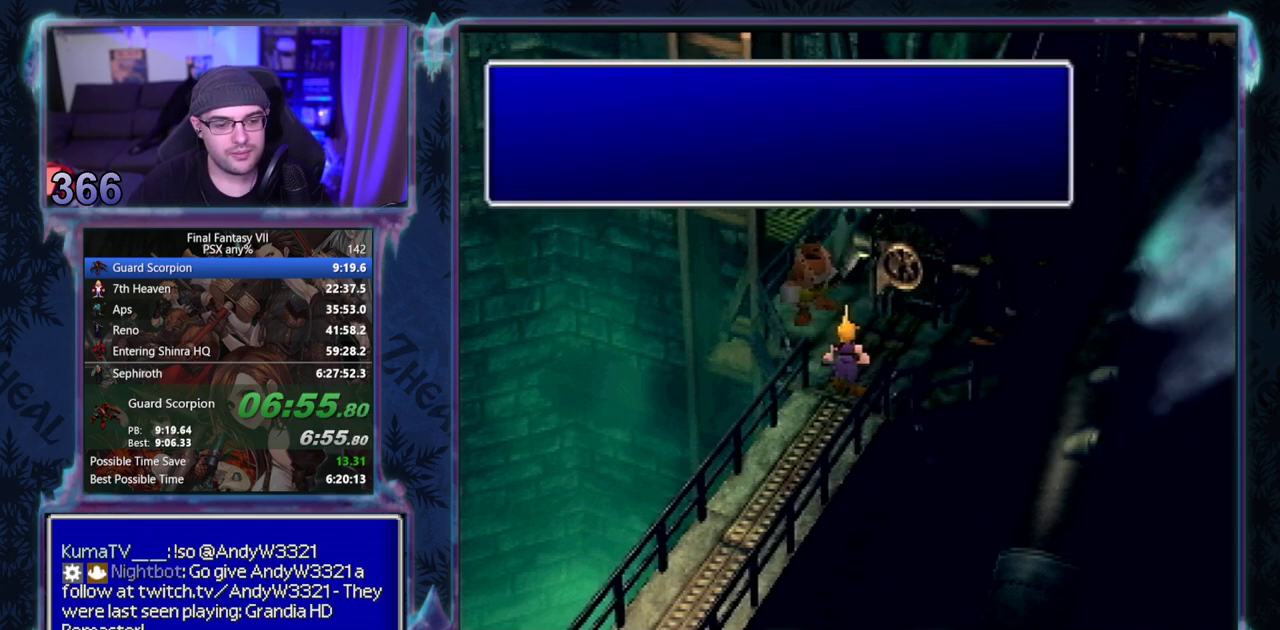
{"buttons": [], "left_stick": "center"}
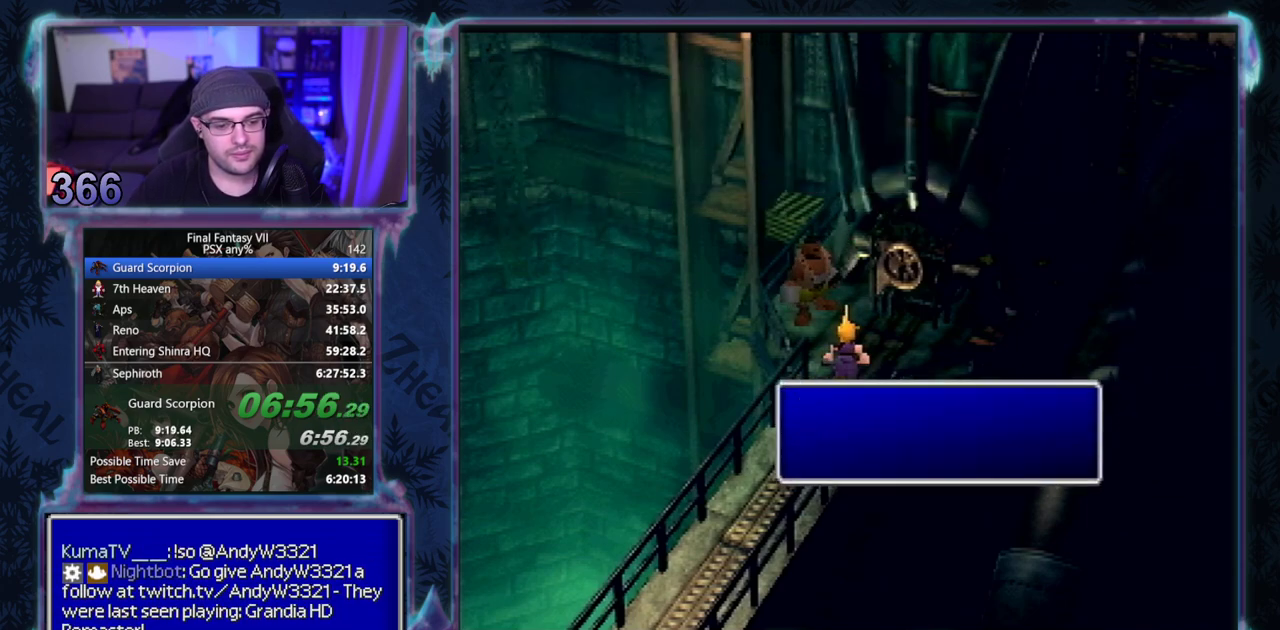
{"buttons": ["CIRCLE"], "left_stick": "center"}
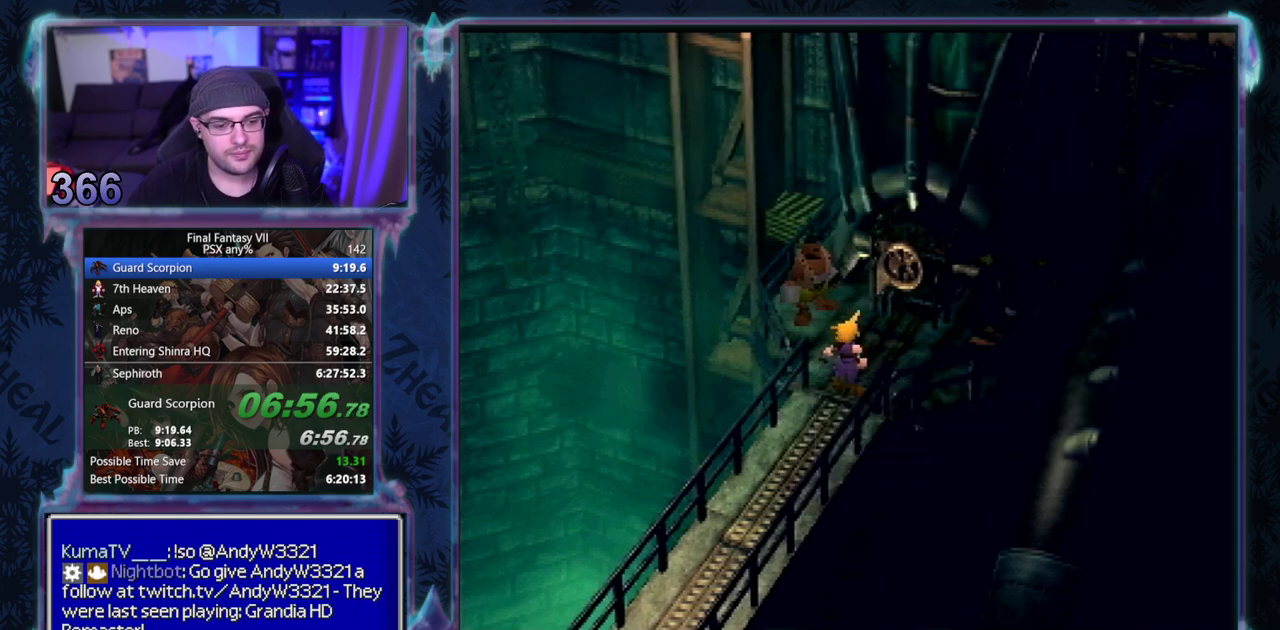
{"buttons": [], "left_stick": "center"}
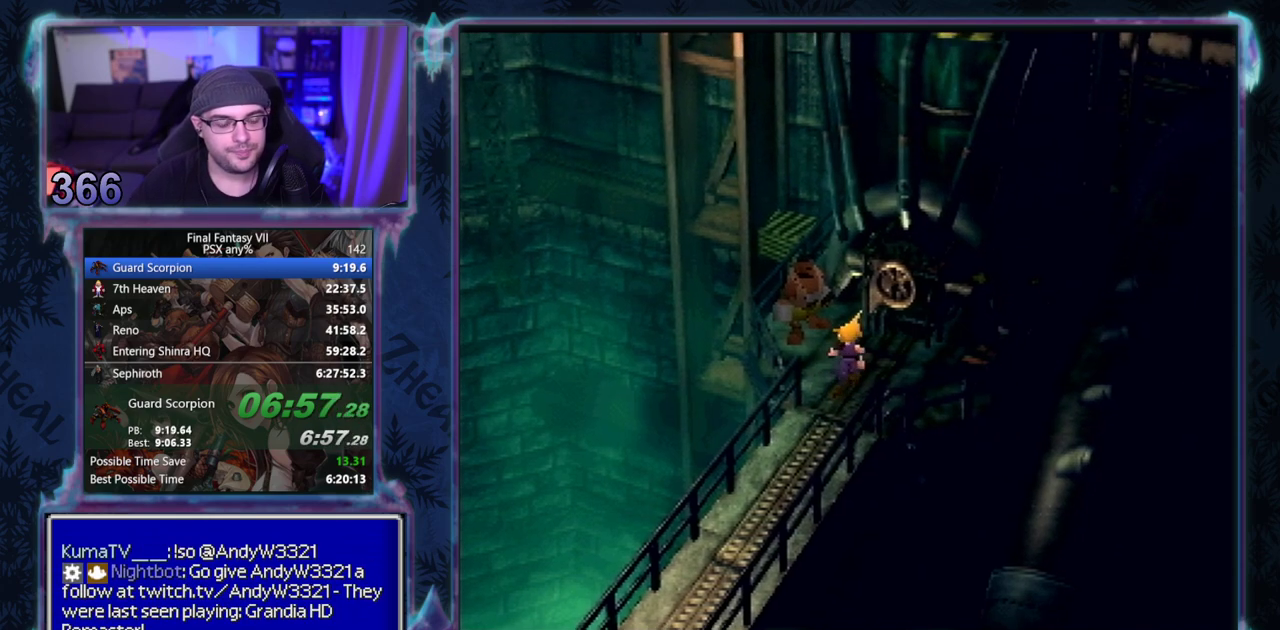
{"buttons": ["CIRCLE"], "left_stick": "center"}
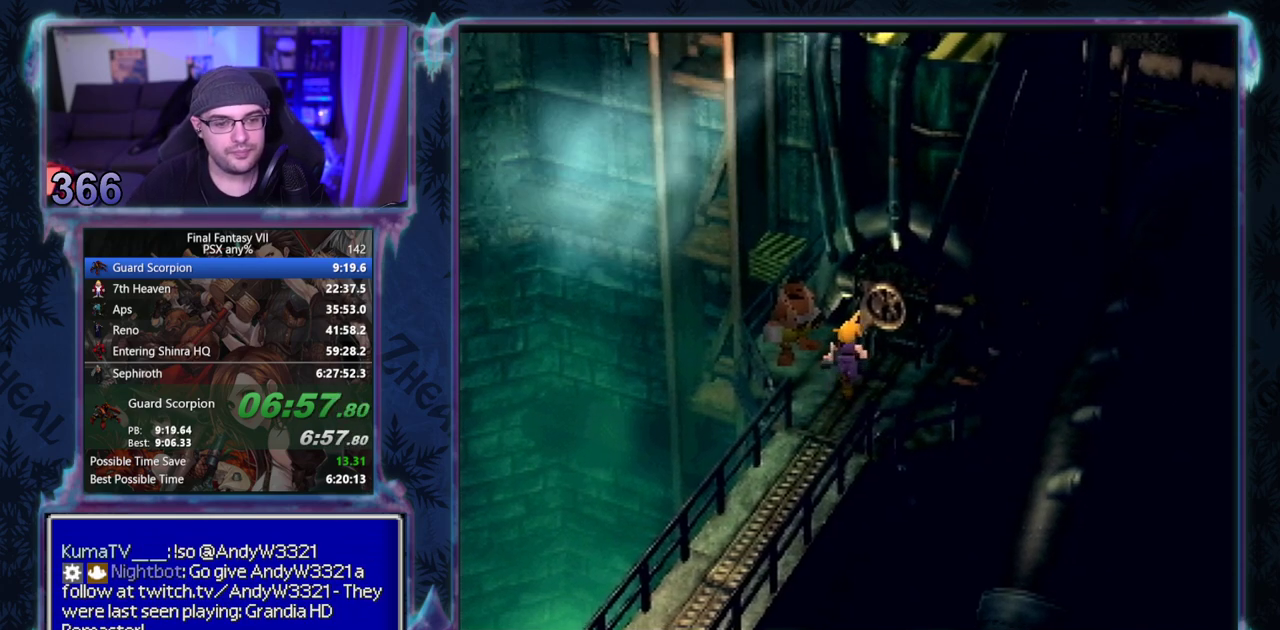
{"buttons": [], "left_stick": "center"}
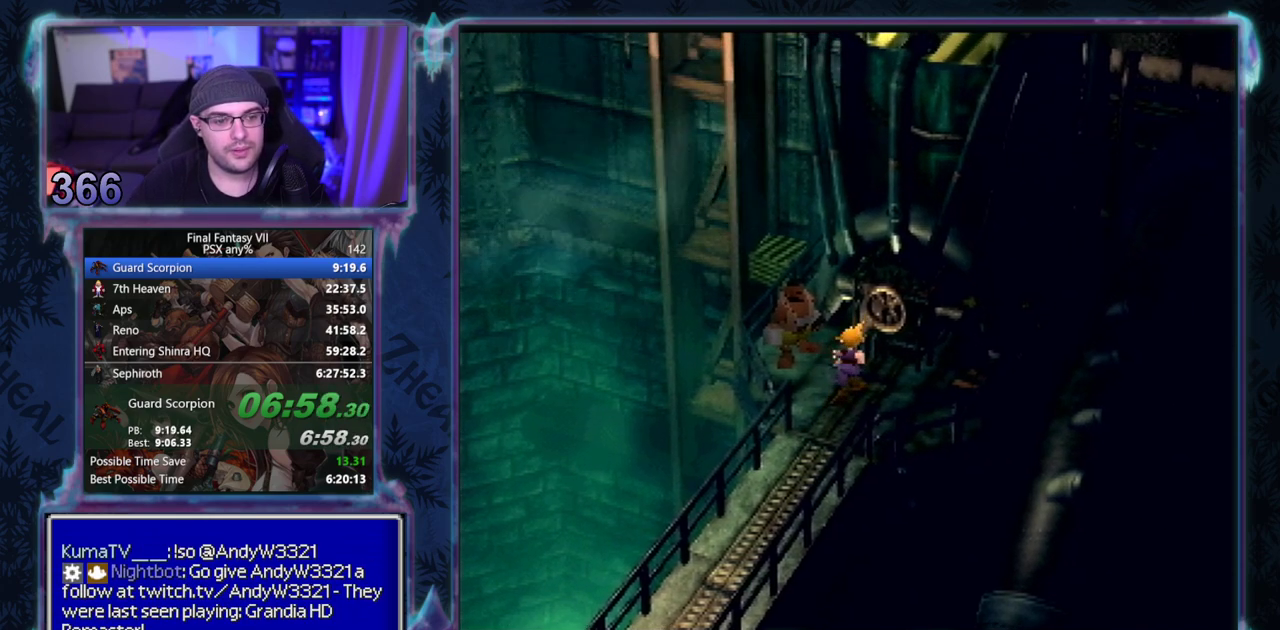
{"buttons": ["CIRCLE"], "left_stick": "center"}
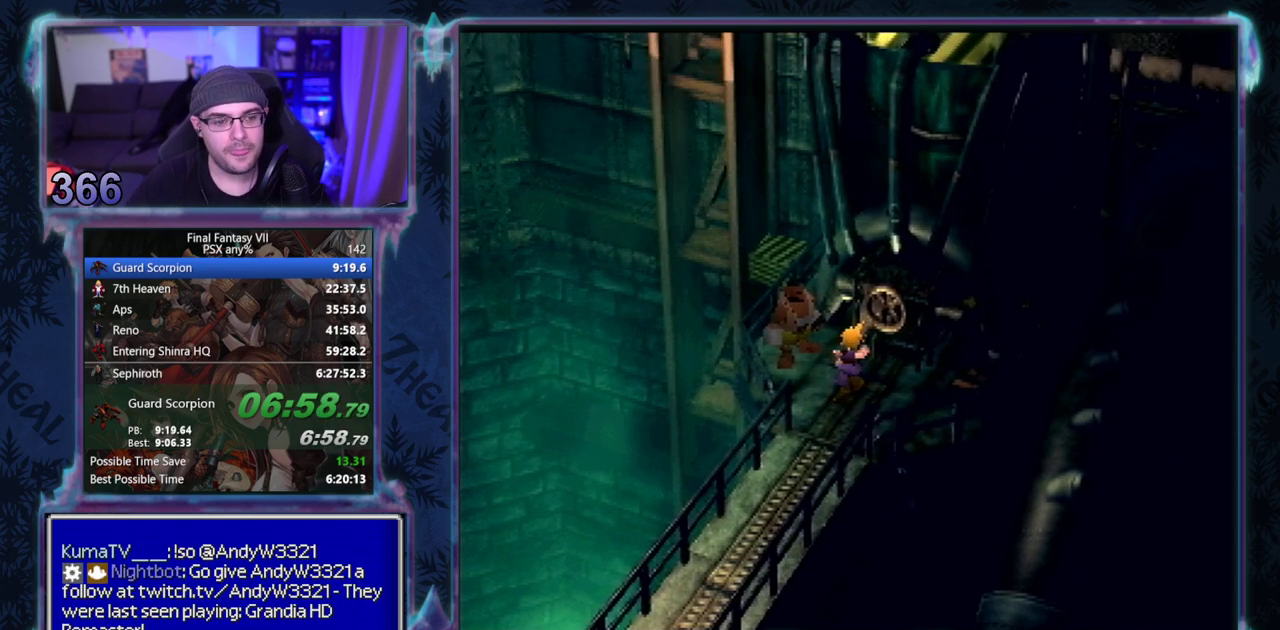
{"buttons": [], "left_stick": "center"}
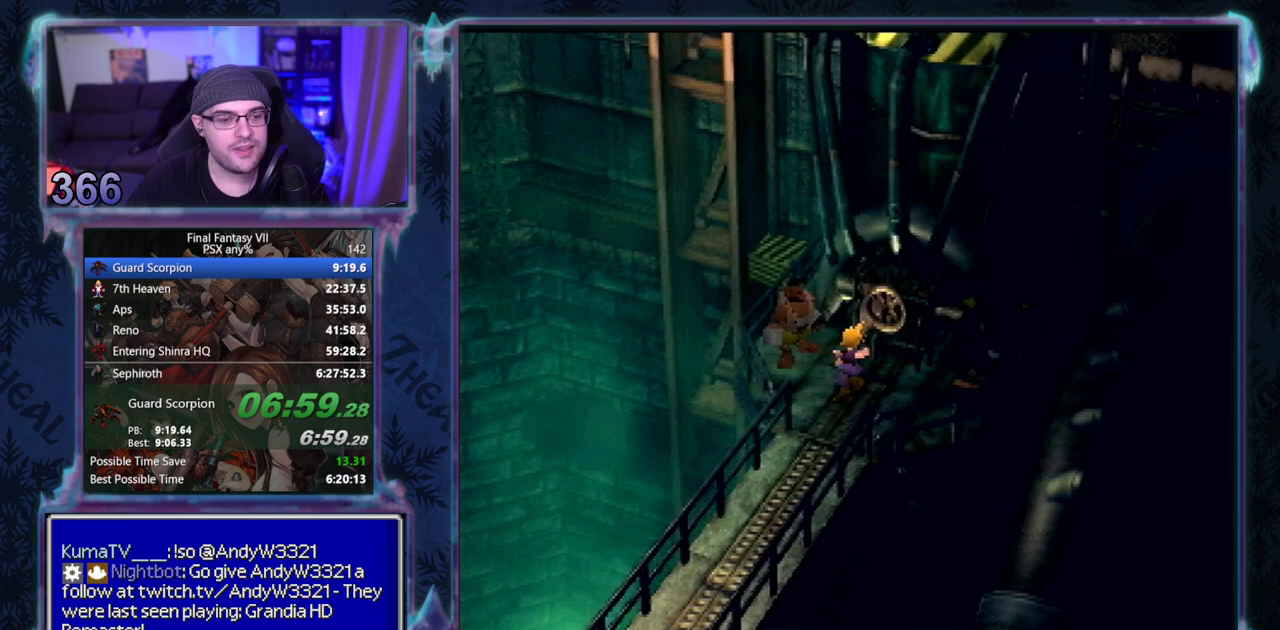
{"buttons": ["CIRCLE"], "left_stick": "center"}
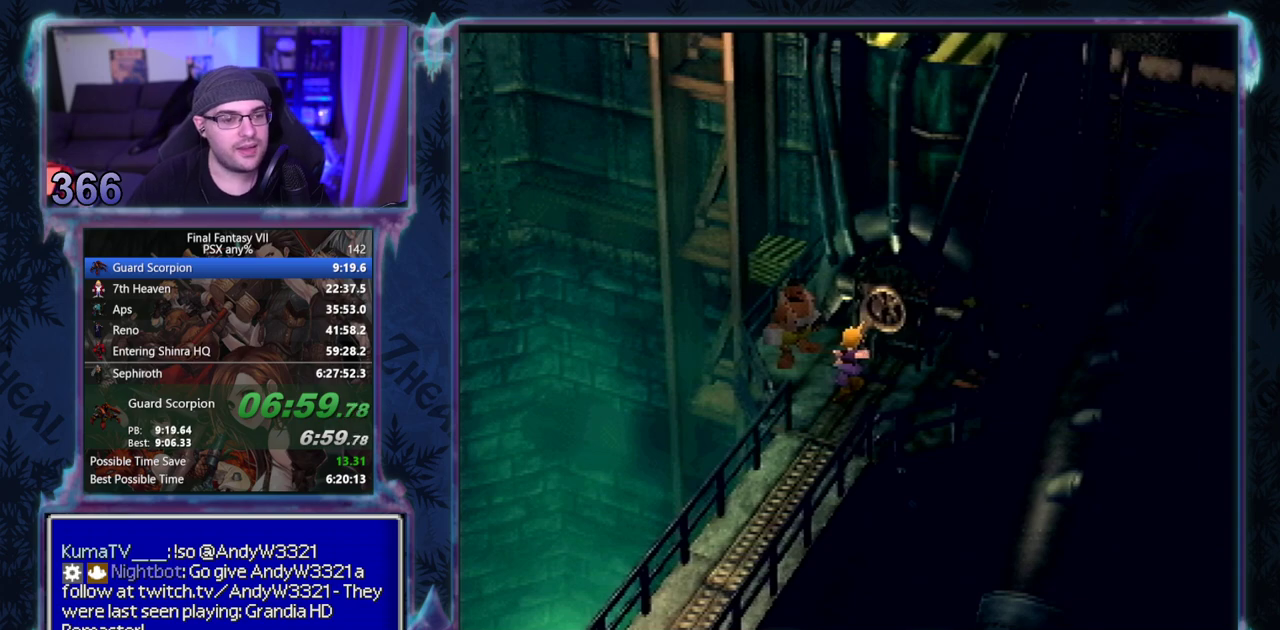
{"buttons": ["CIRCLE"], "left_stick": "center", "events": []}
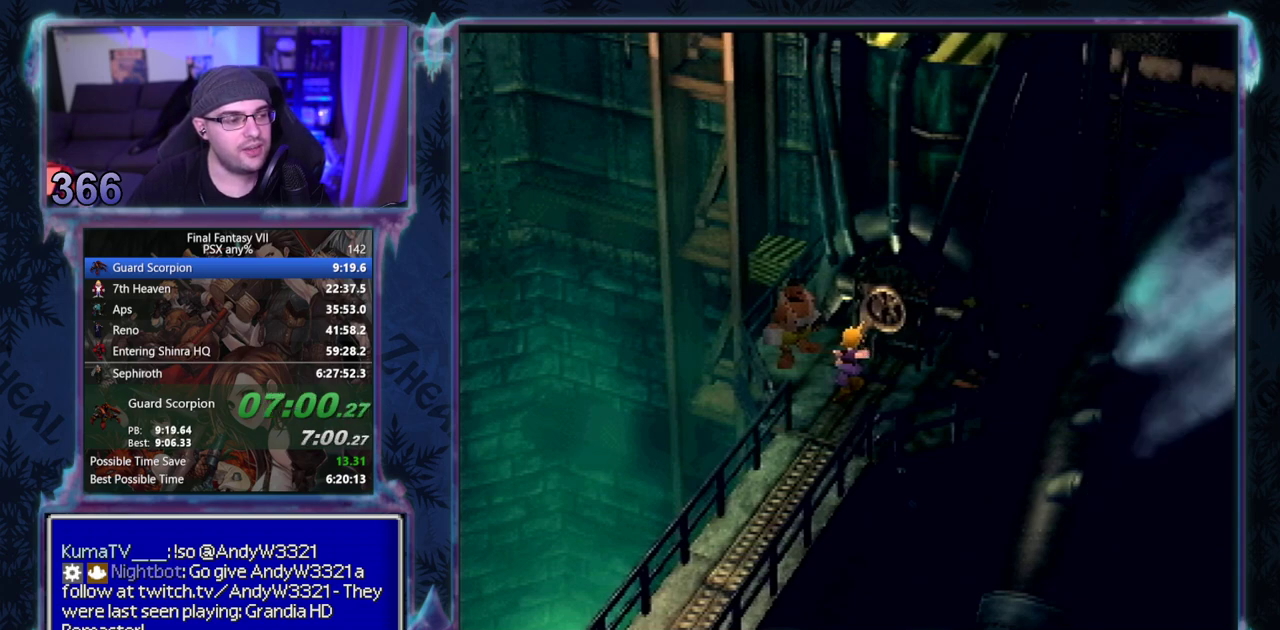
{"buttons": [], "left_stick": "center"}
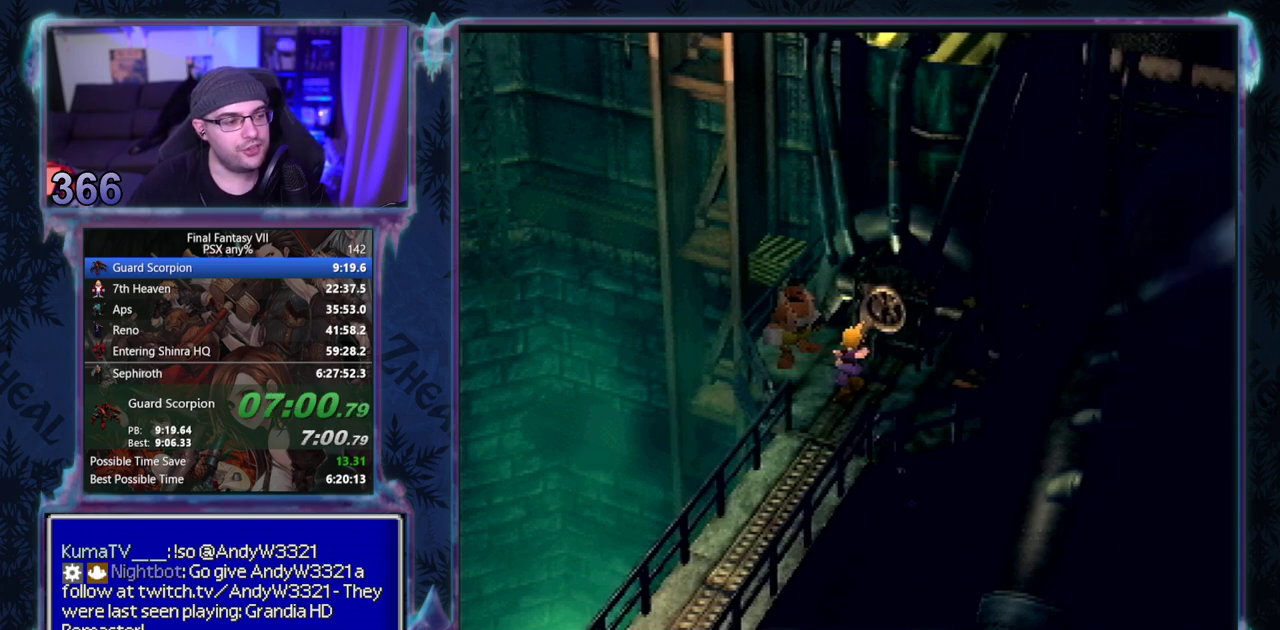
{"buttons": [], "left_stick": "center", "events": []}
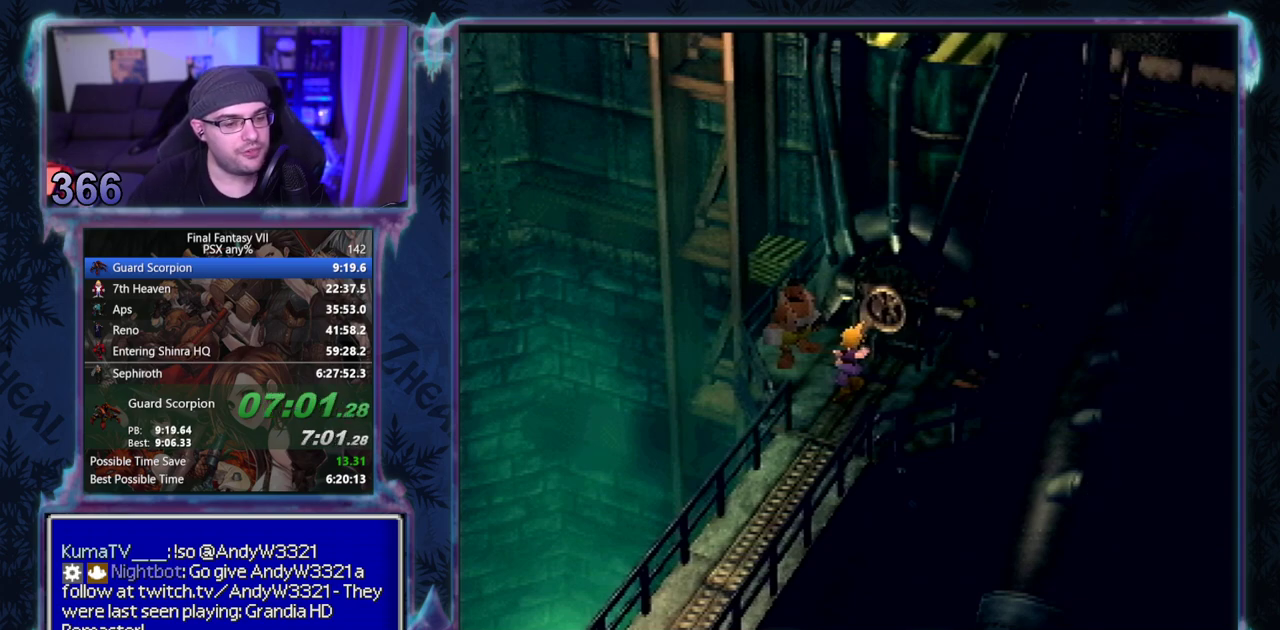
{"buttons": ["CIRCLE"], "left_stick": "center"}
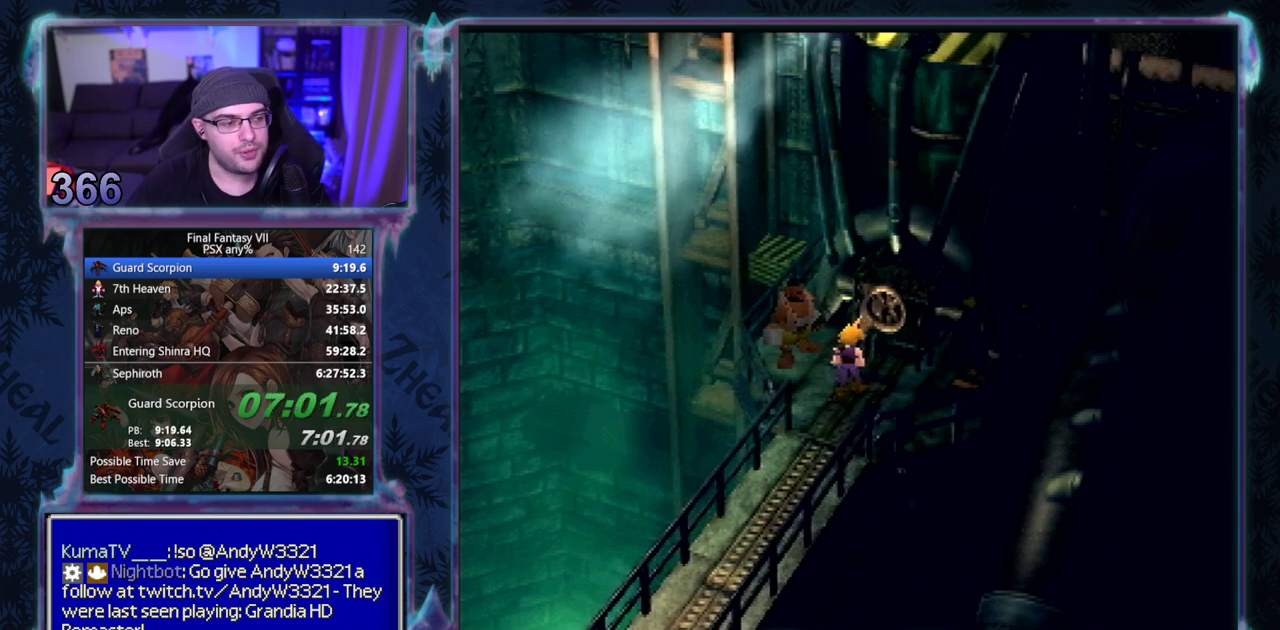
{"buttons": [], "left_stick": "center"}